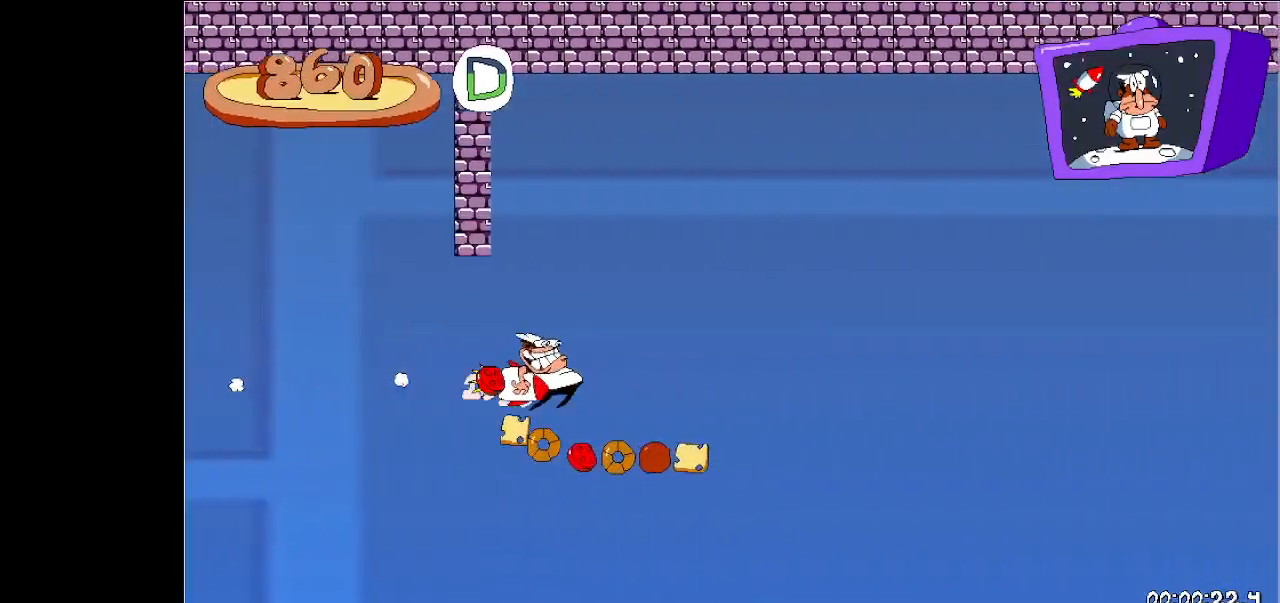
Gameplay with keyboard; each line is a JSON object with the keys held at the frame after it. "events" lists presses ("down") and releases ("up") of "dash", "down", "jump", "left", "right", "run", "taunt" and "up" between this image and that frame as [ms after this image, input, new state], when the widget could be followed in between. No other keys are recorded. Mouse input is not recorded. Key names are as the overlay labels them; some are game actions (e.g. jump) rather than physical keys.
{"keys": ["right", "run"], "events": []}
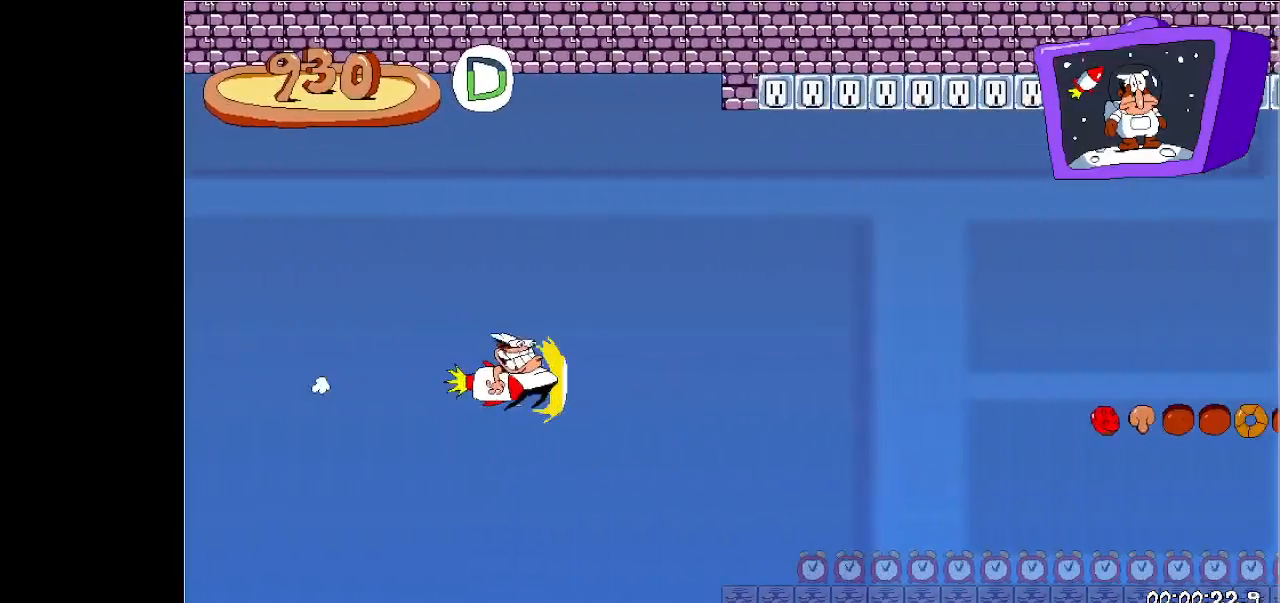
{"keys": ["right", "run"], "events": []}
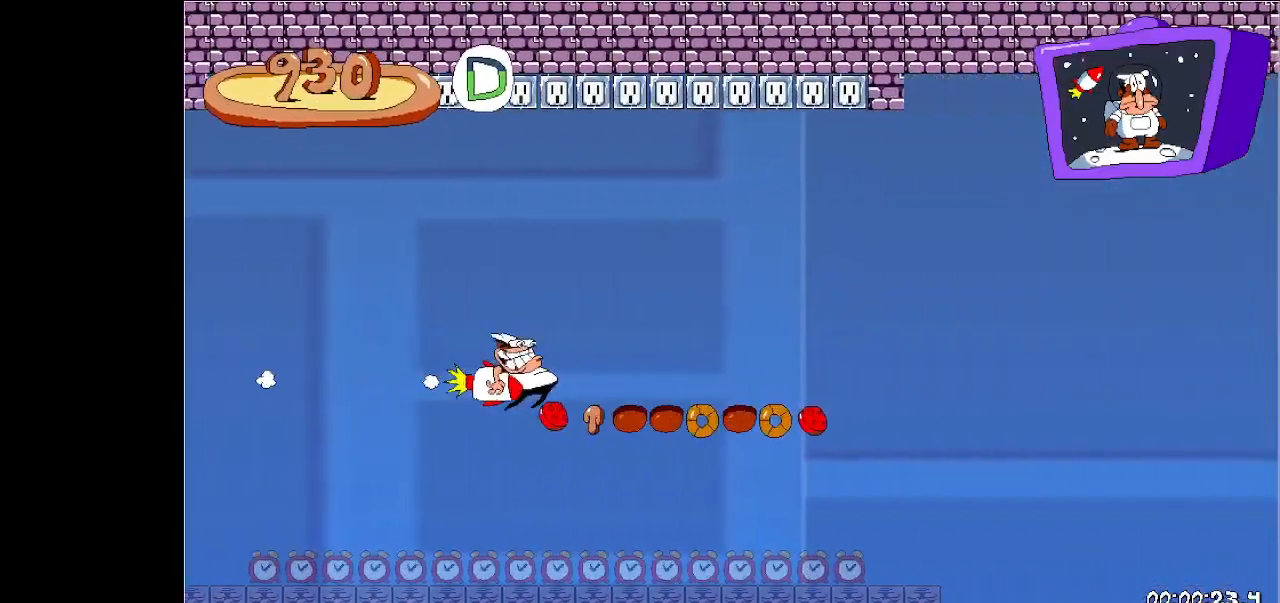
{"keys": ["right", "run"], "events": []}
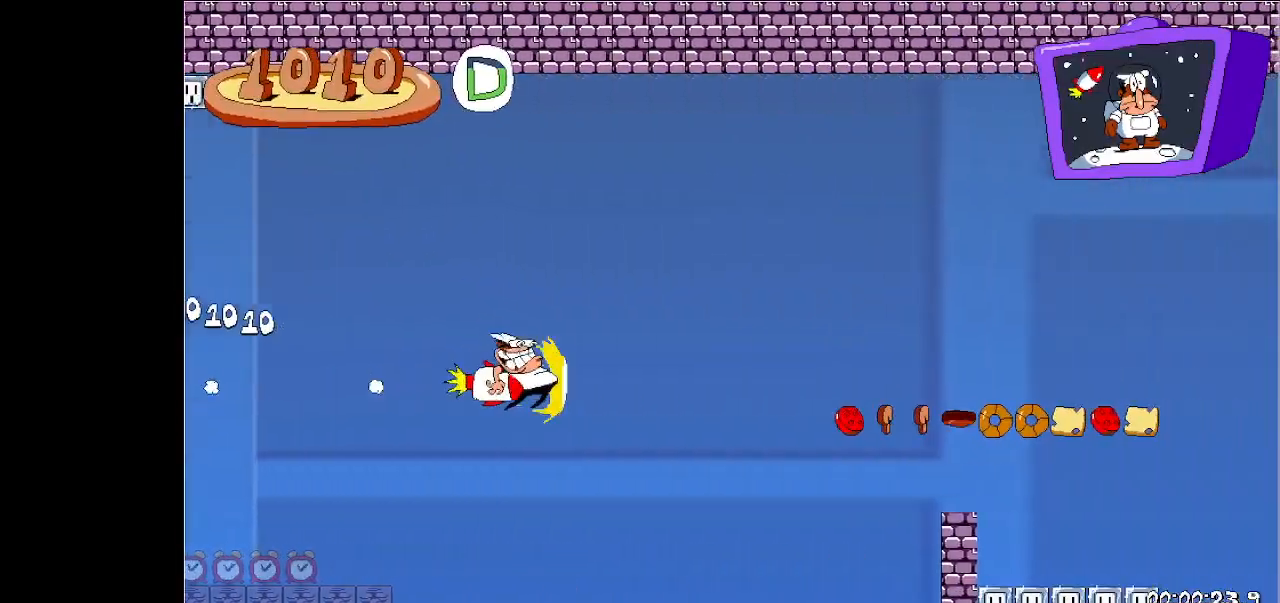
{"keys": ["right", "run"], "events": []}
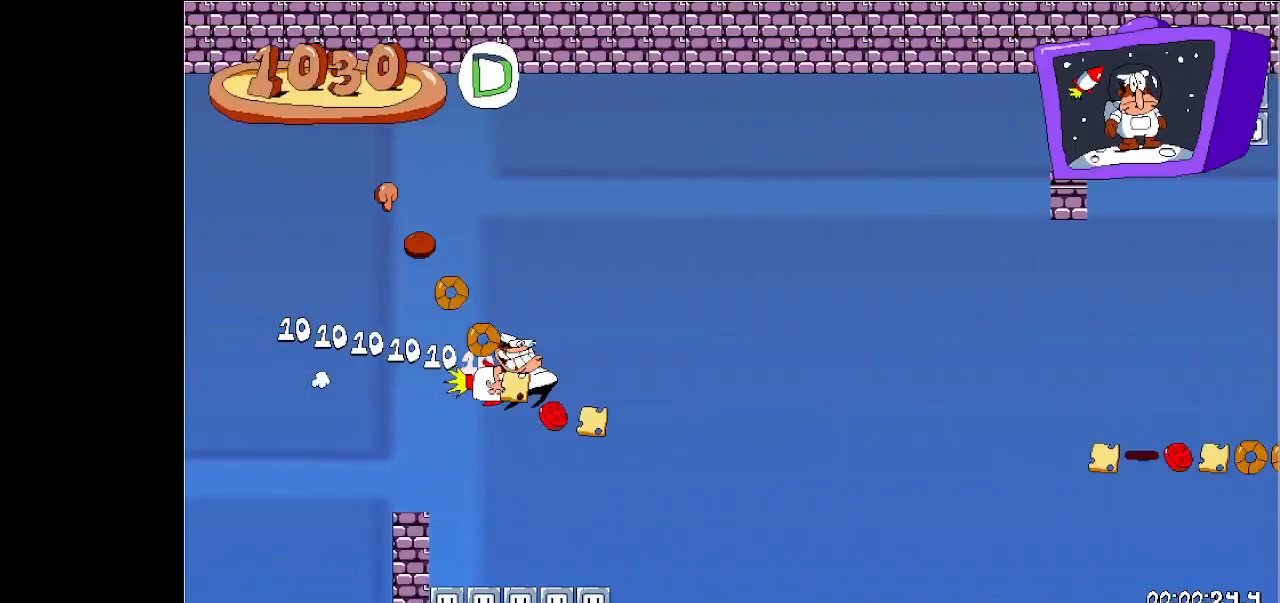
{"keys": ["right", "run"], "events": []}
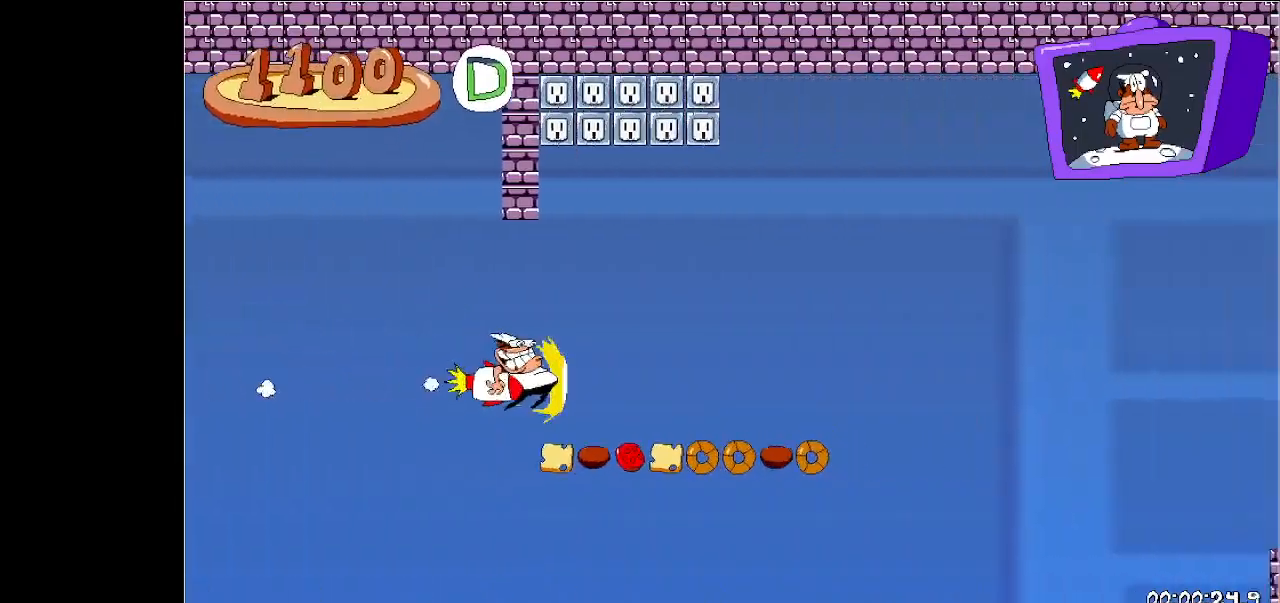
{"keys": ["right", "run"], "events": []}
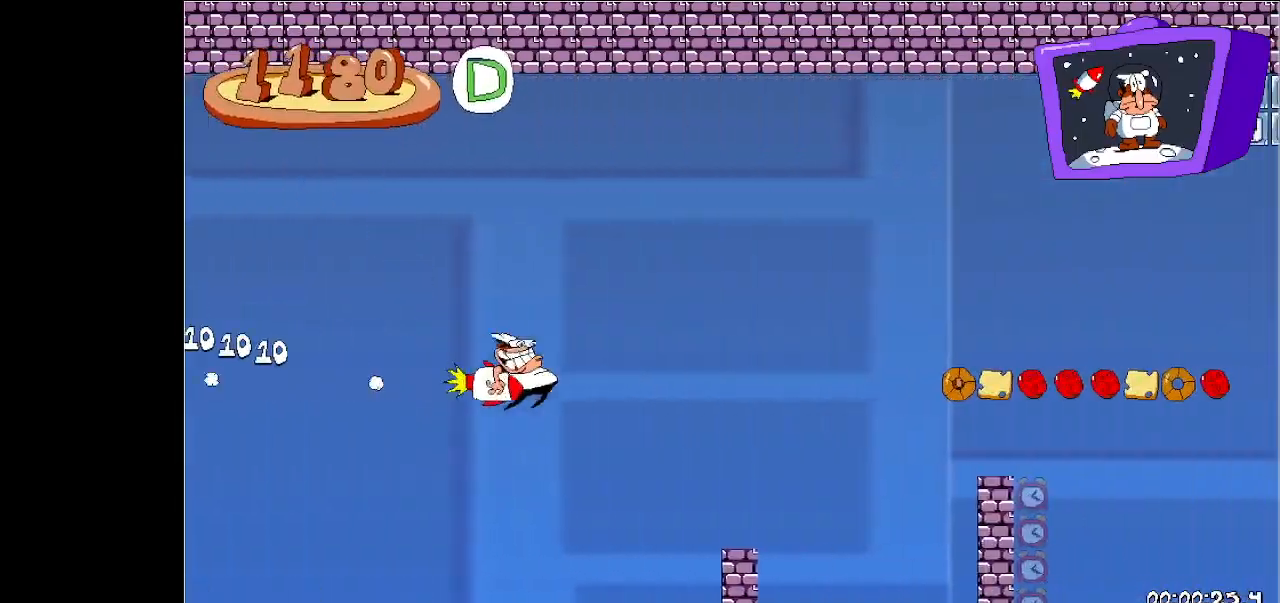
{"keys": ["right", "run"], "events": []}
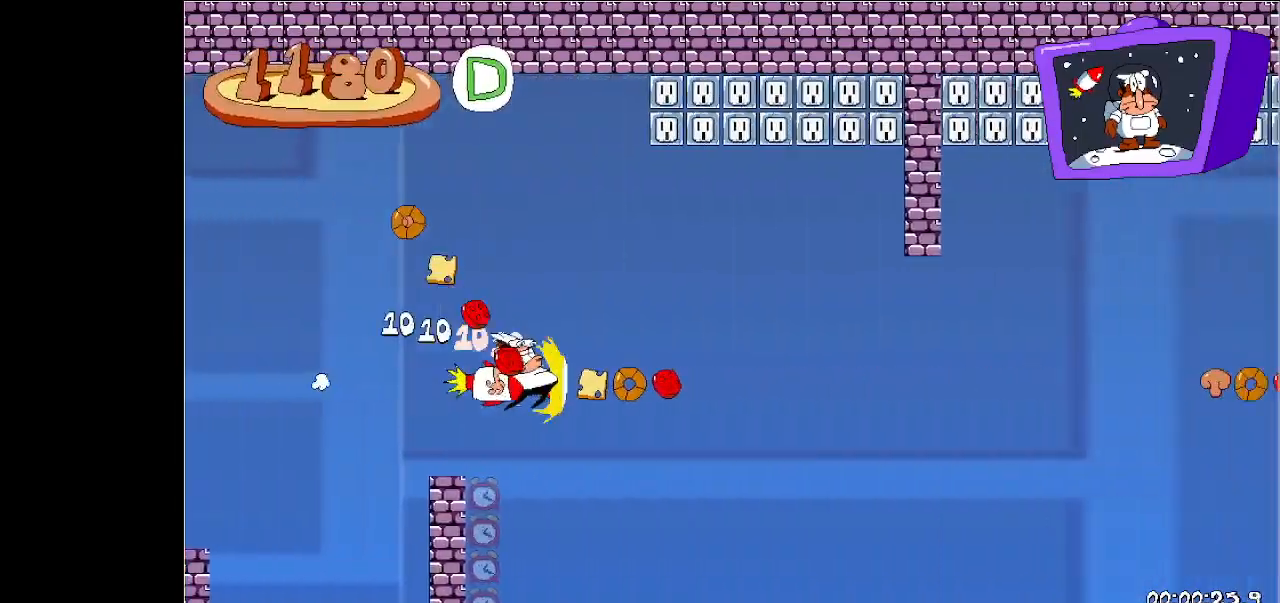
{"keys": ["right", "run"], "events": []}
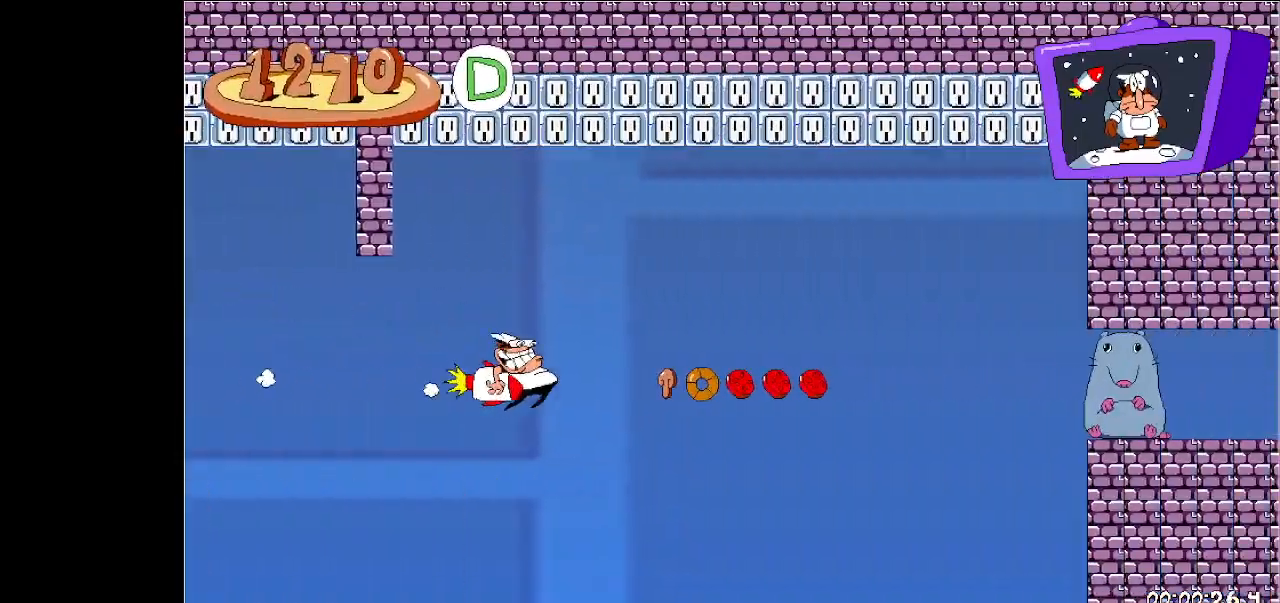
{"keys": ["right", "run"], "events": []}
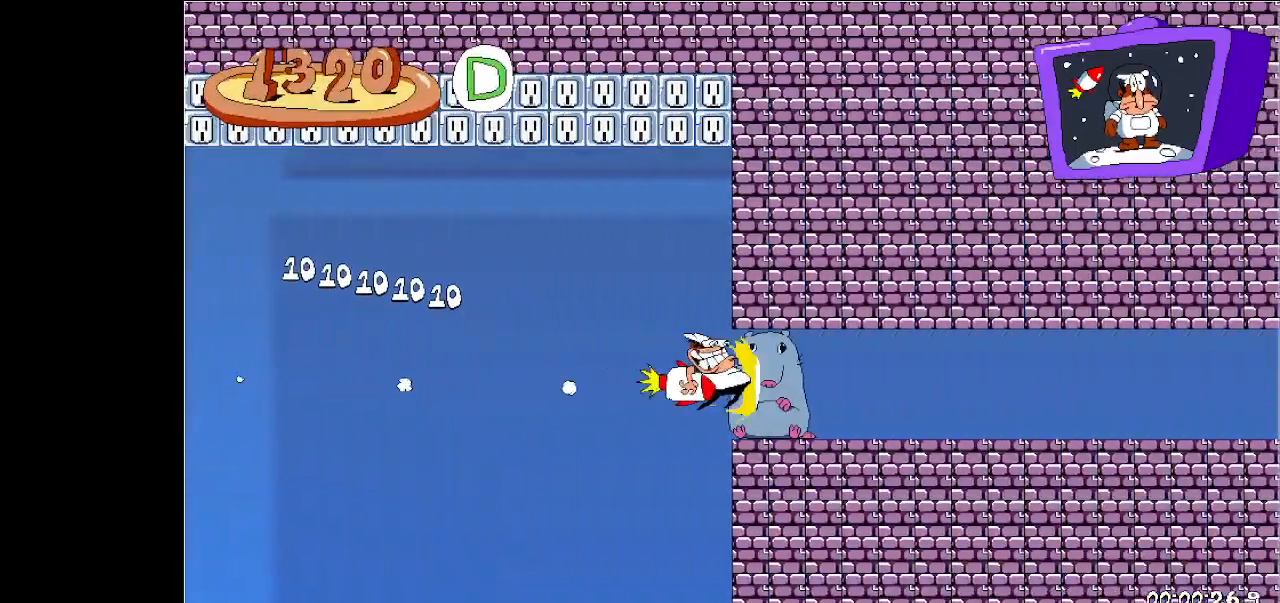
{"keys": ["right", "run"], "events": [[167, "down", "down"], [167, "jump", "down"], [267, "down", "up"], [267, "jump", "up"]]}
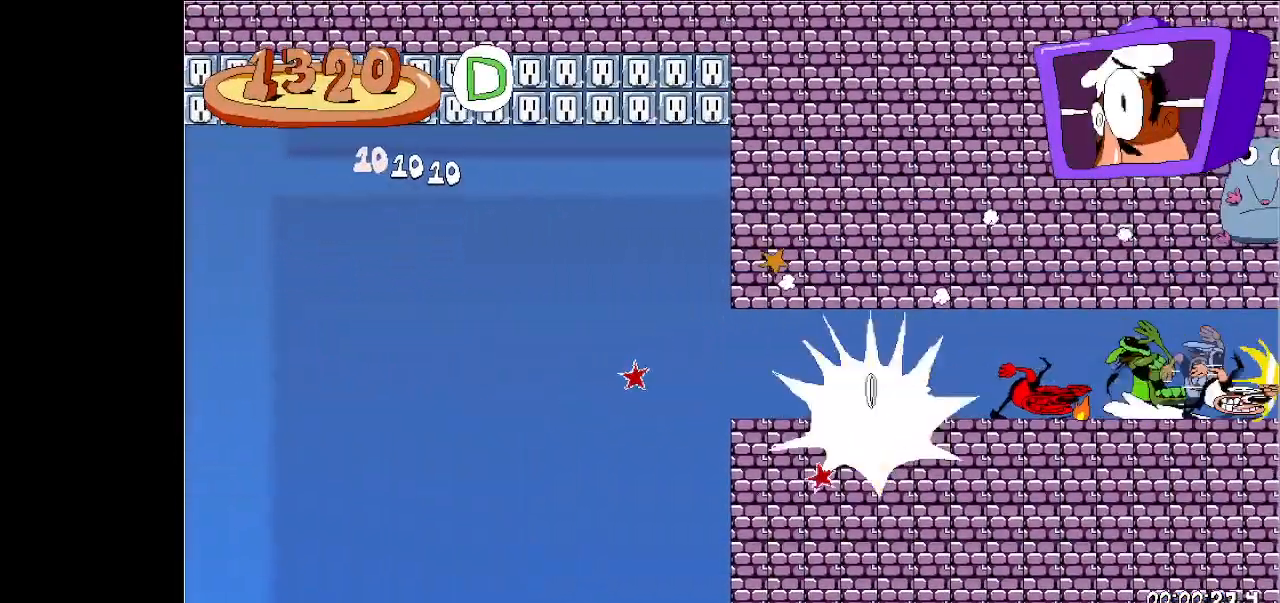
{"keys": ["right", "run"], "events": []}
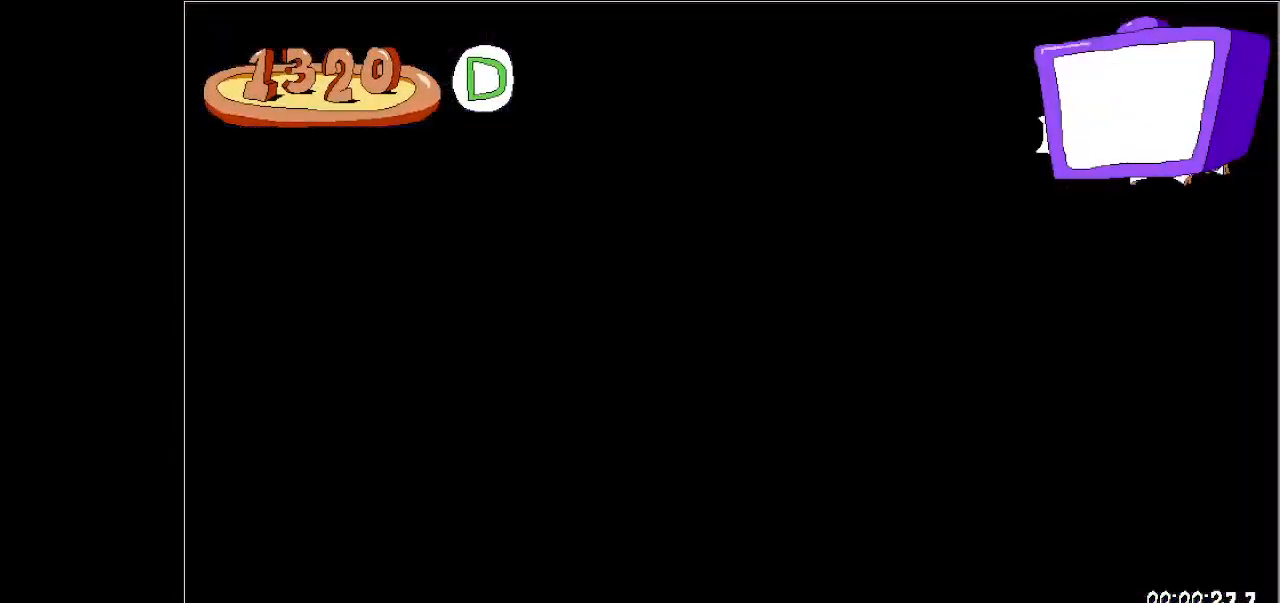
{"keys": ["right", "run"], "events": [[167, "down", "down"], [467, "down", "up"]]}
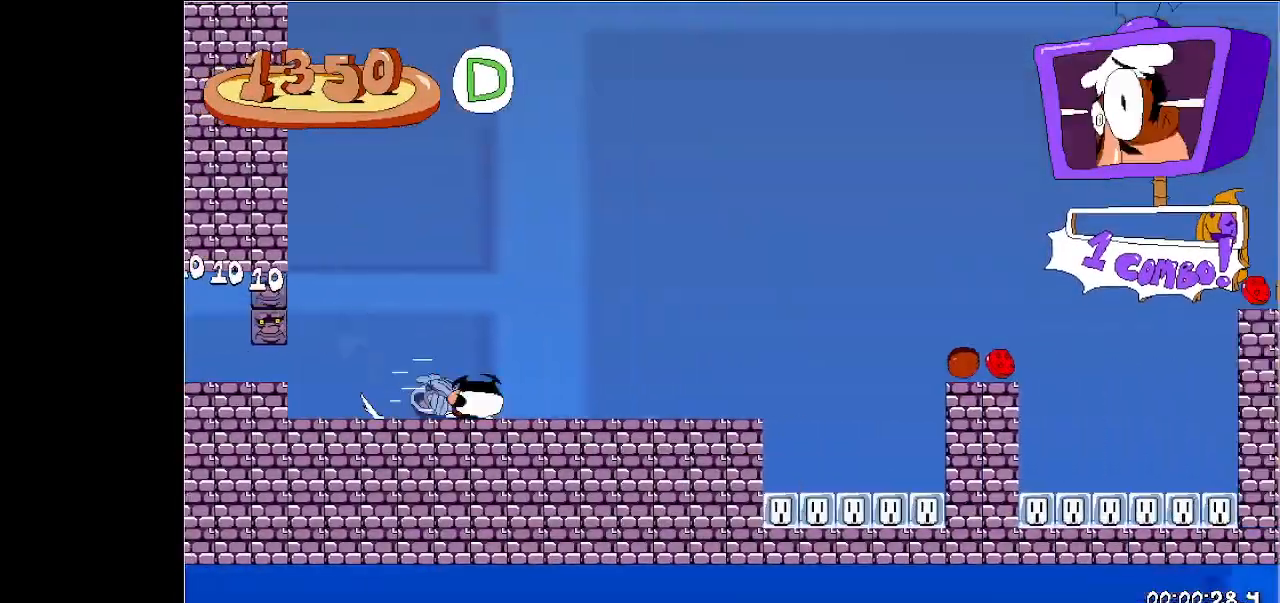
{"keys": ["jump", "right", "run"], "events": [[233, "jump", "down"]]}
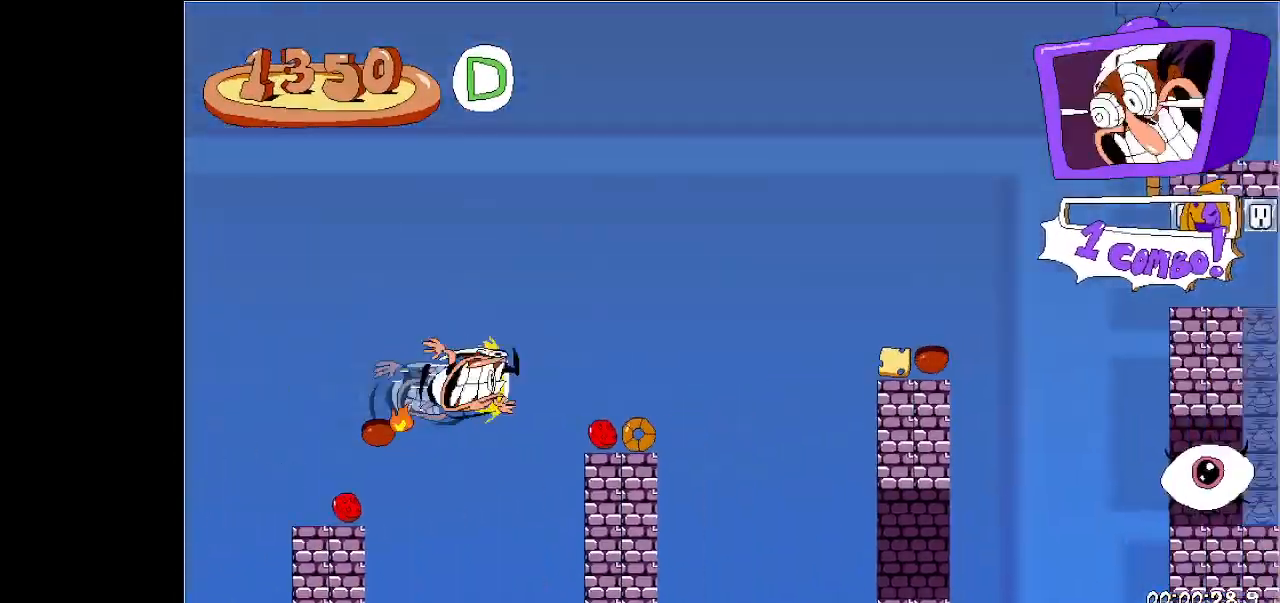
{"keys": ["right", "run"], "events": [[333, "jump", "up"]]}
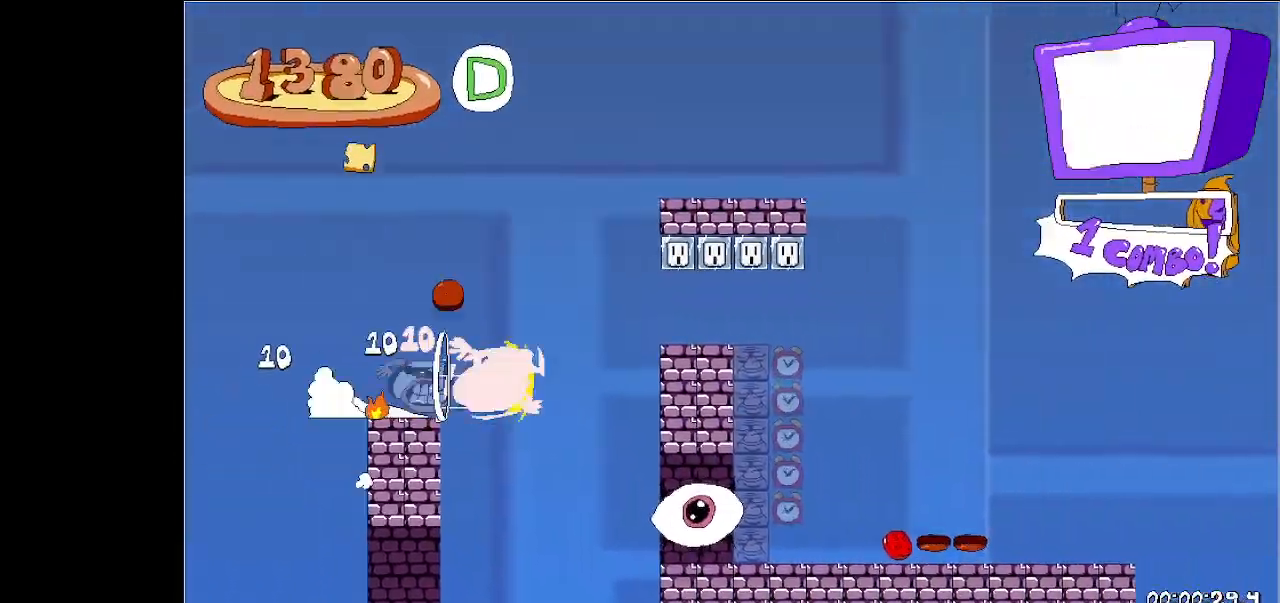
{"keys": ["right", "run"], "events": []}
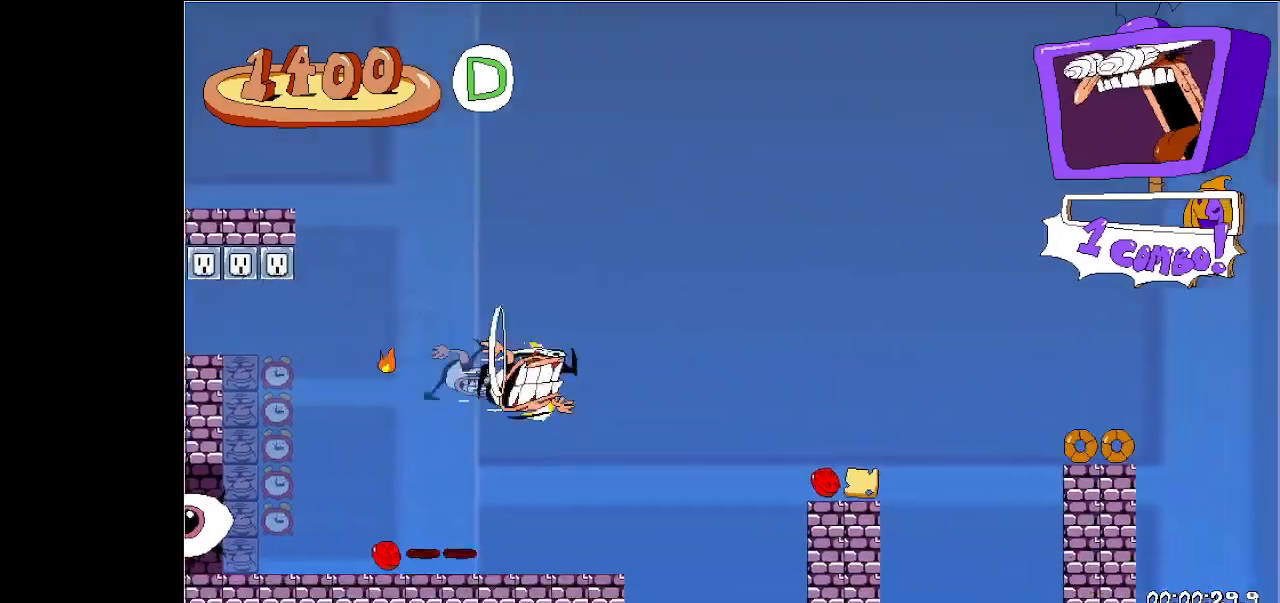
{"keys": ["right", "run"], "events": []}
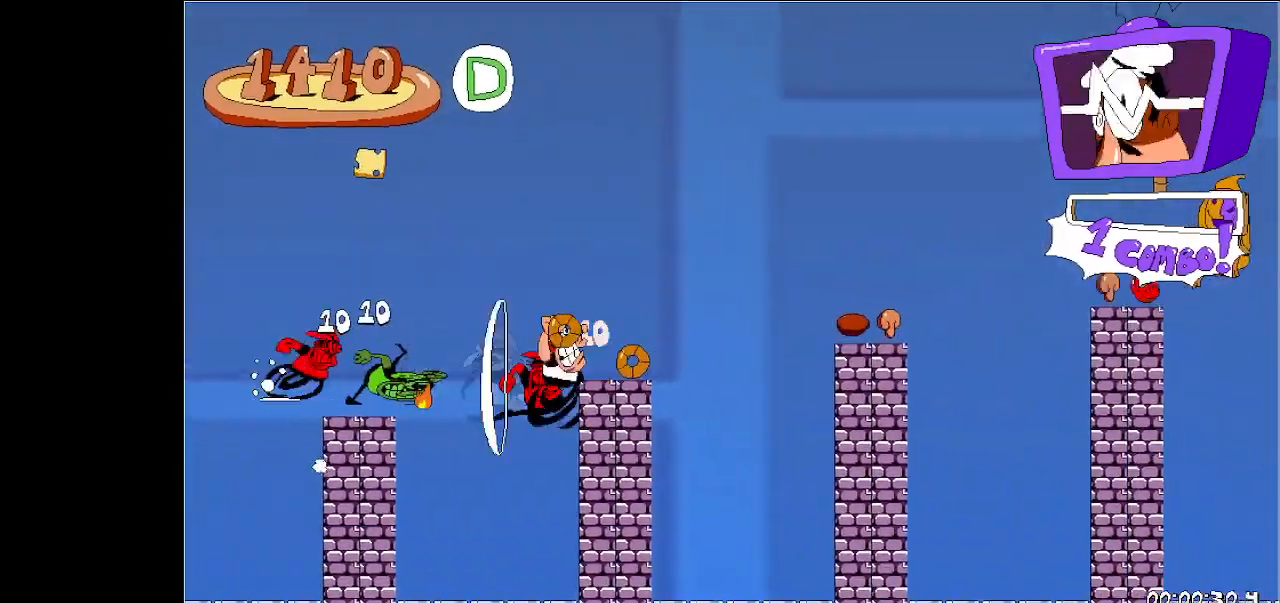
{"keys": ["right", "run"], "events": []}
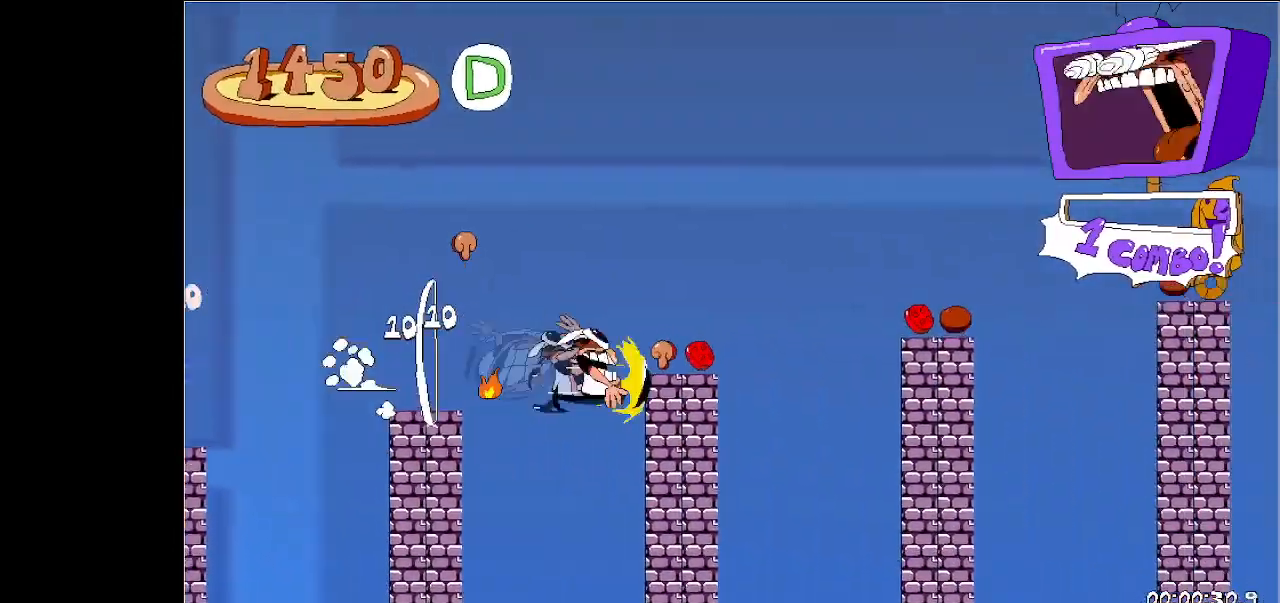
{"keys": ["right", "run"], "events": []}
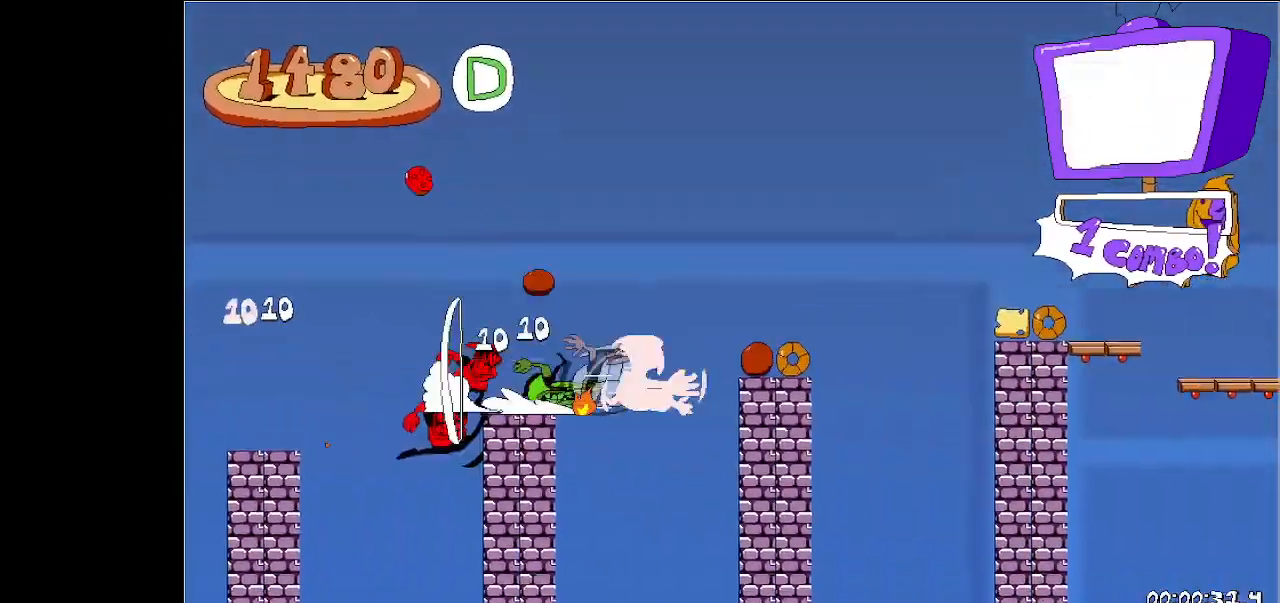
{"keys": ["right", "run"], "events": []}
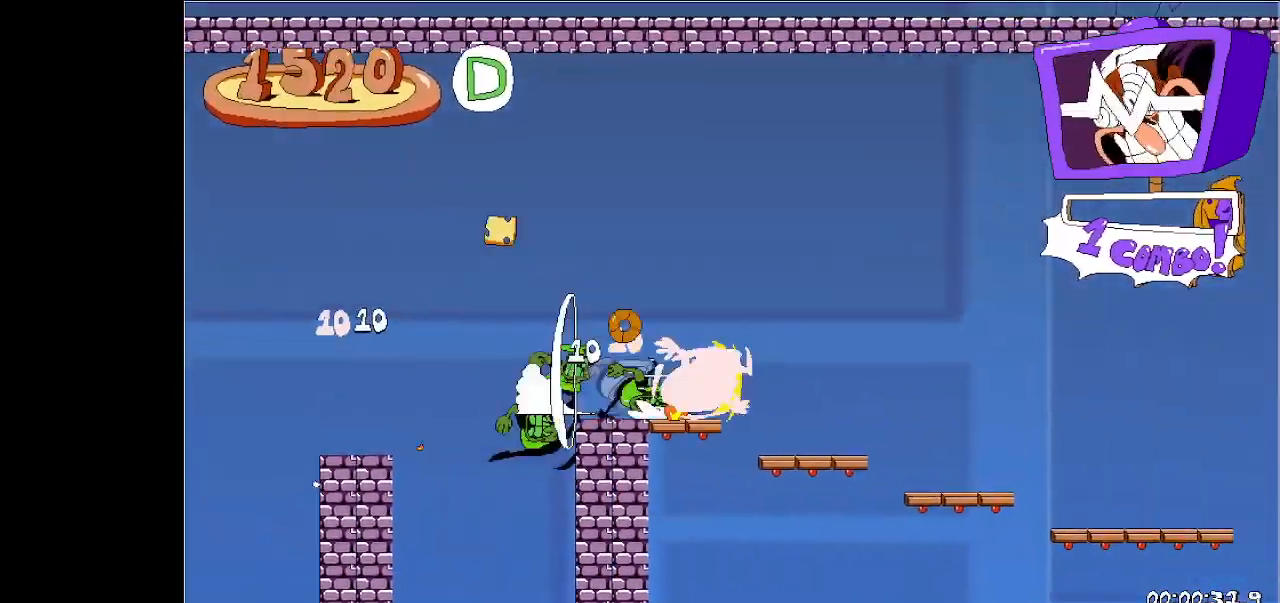
{"keys": ["right", "run"], "events": []}
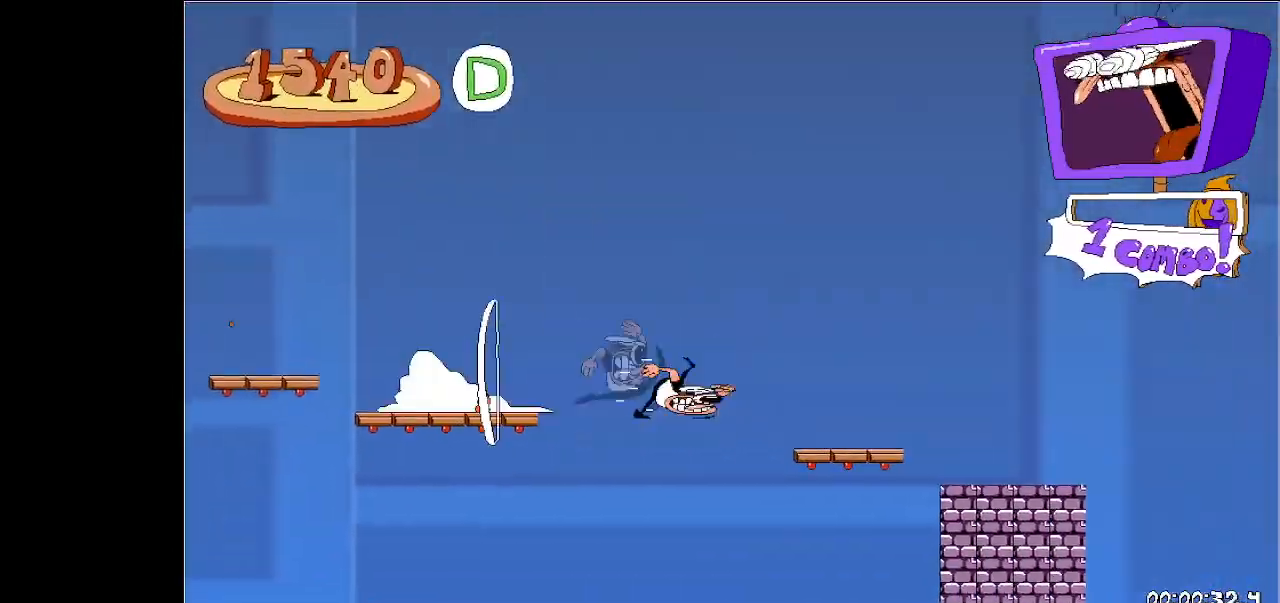
{"keys": ["right", "run"], "events": []}
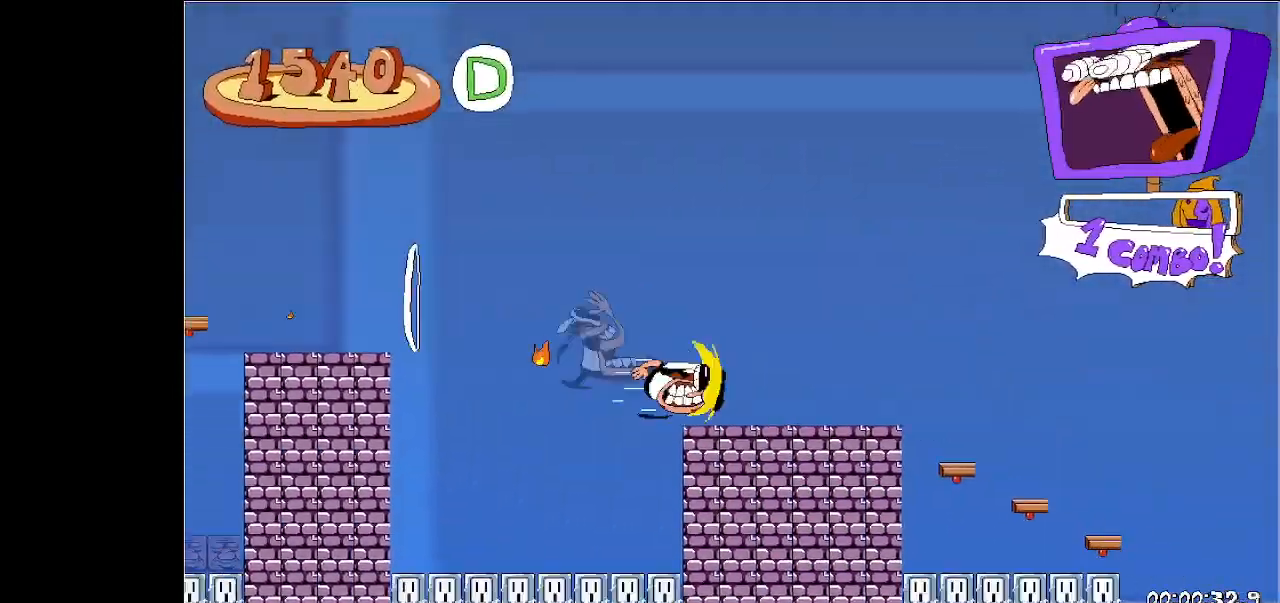
{"keys": ["jump", "right", "run"], "events": [[267, "jump", "down"]]}
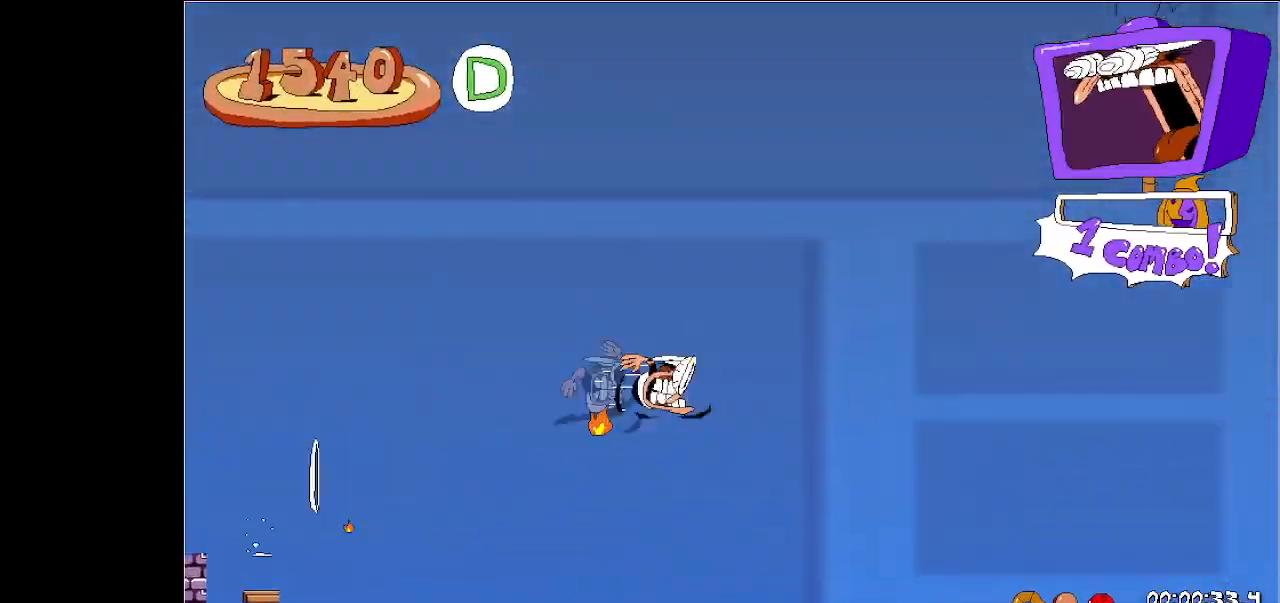
{"keys": ["dash", "jump", "right", "run", "up"], "events": [[500, "dash", "down"], [500, "up", "down"]]}
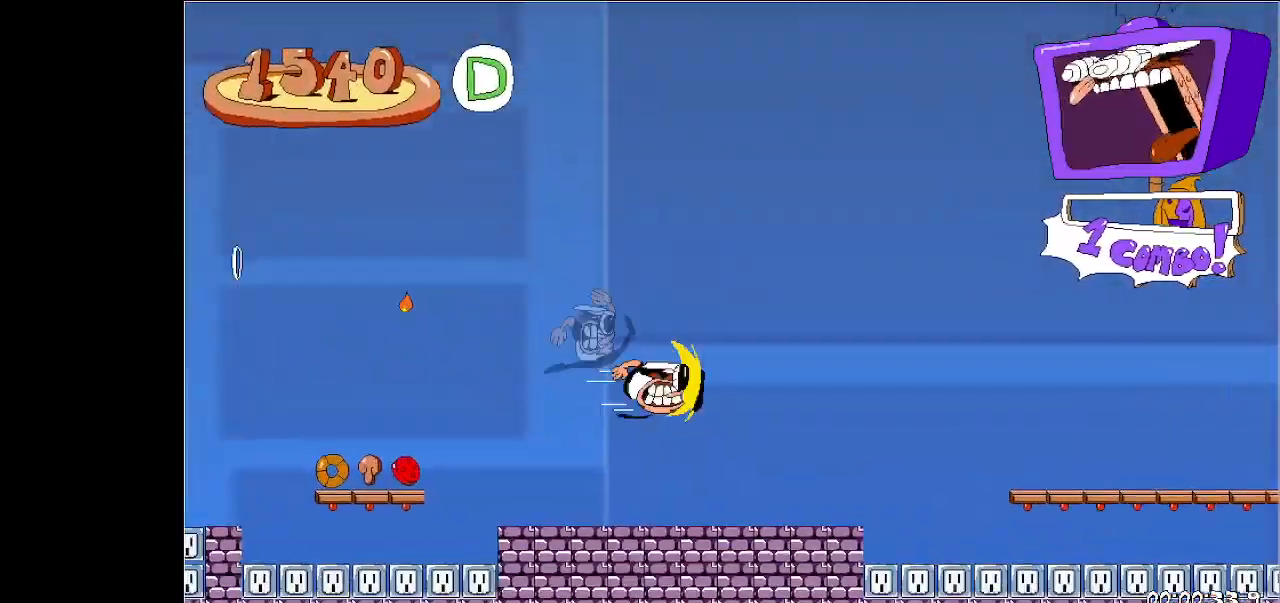
{"keys": ["right", "run", "up"], "events": [[233, "dash", "up"], [233, "jump", "up"]]}
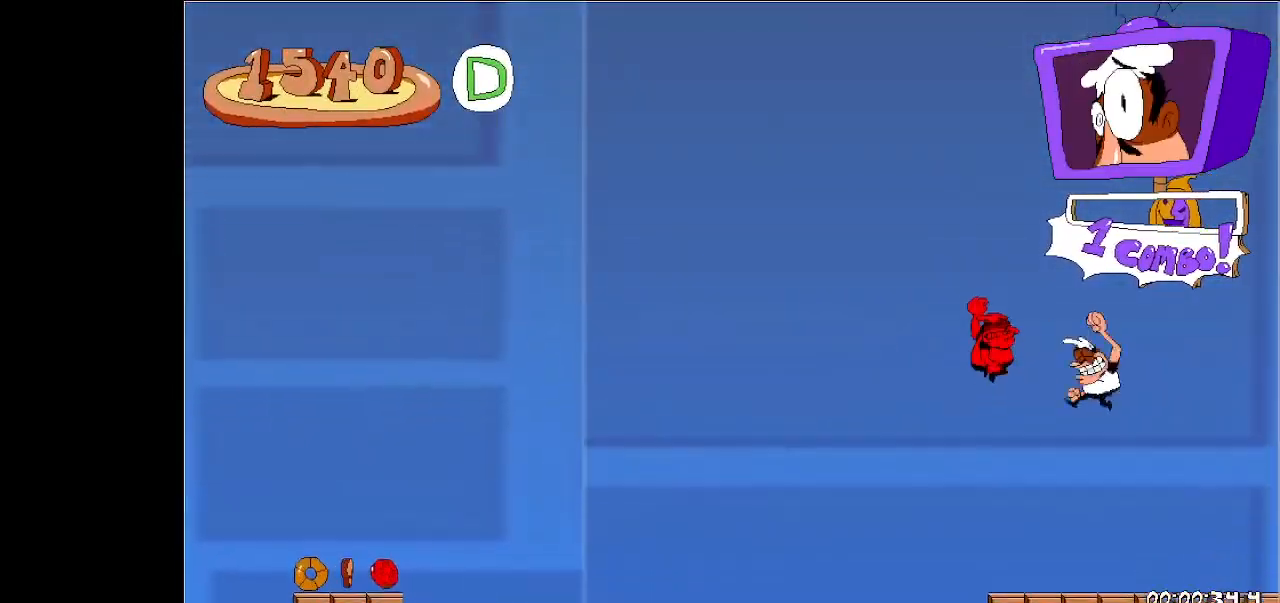
{"keys": ["dash", "down", "right", "run"], "events": [[67, "up", "up"], [300, "down", "down"], [367, "dash", "down"], [400, "dash", "up"], [467, "dash", "down"]]}
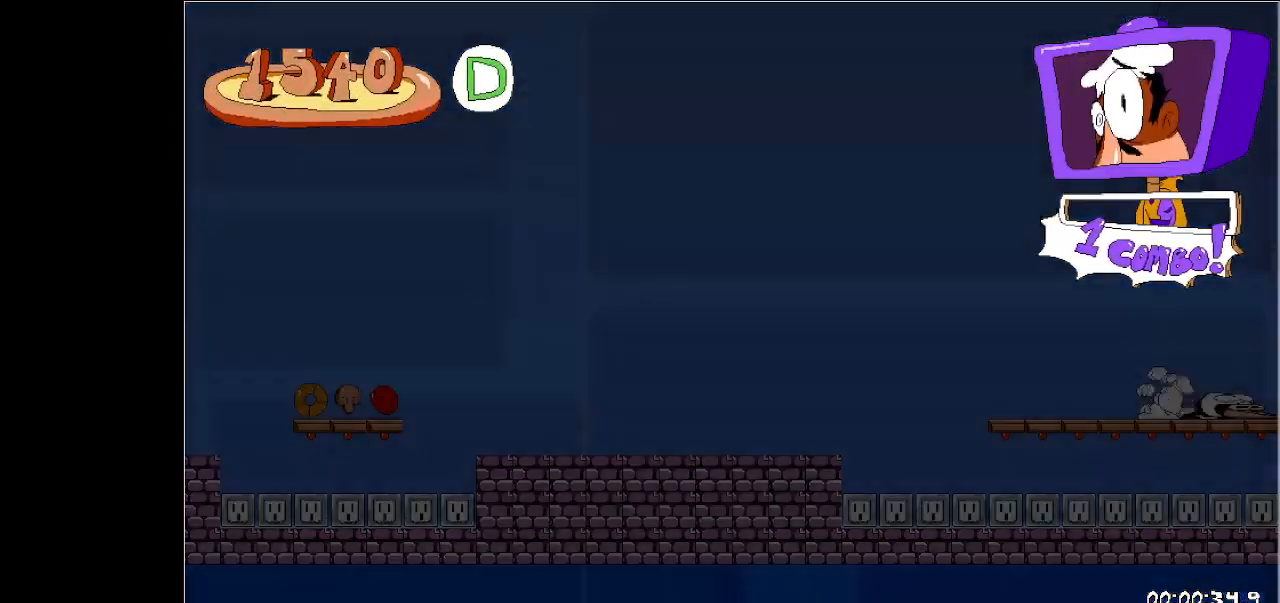
{"keys": ["right", "run"], "events": [[100, "dash", "up"], [233, "down", "up"]]}
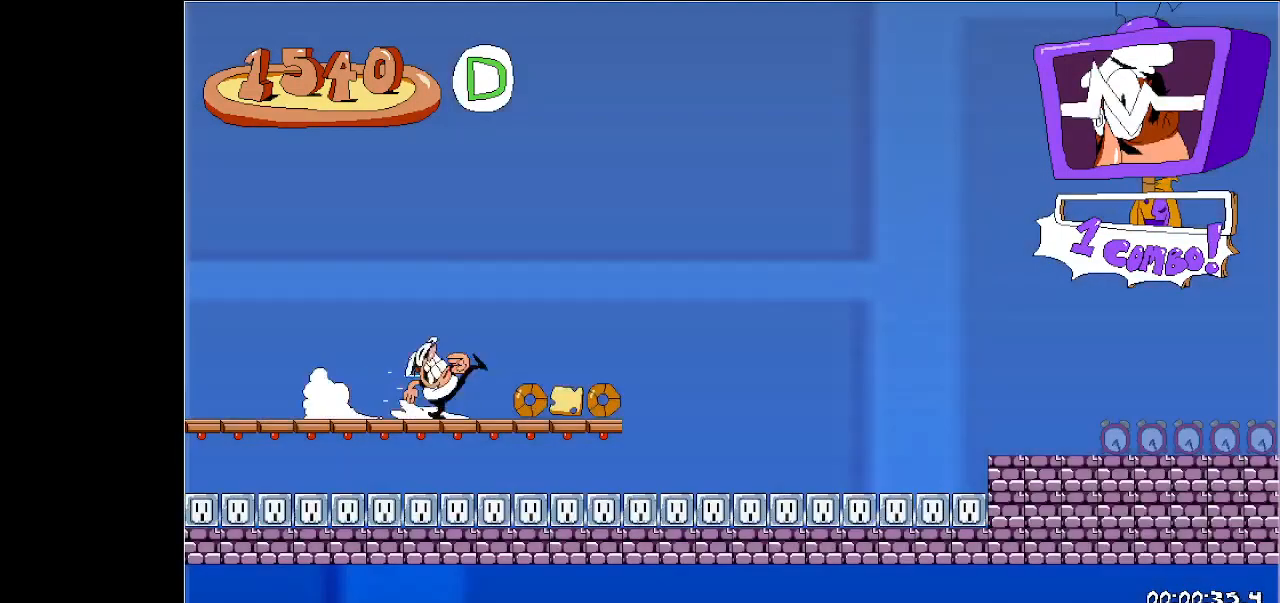
{"keys": ["right", "run"], "events": [[167, "jump", "down"], [400, "jump", "up"]]}
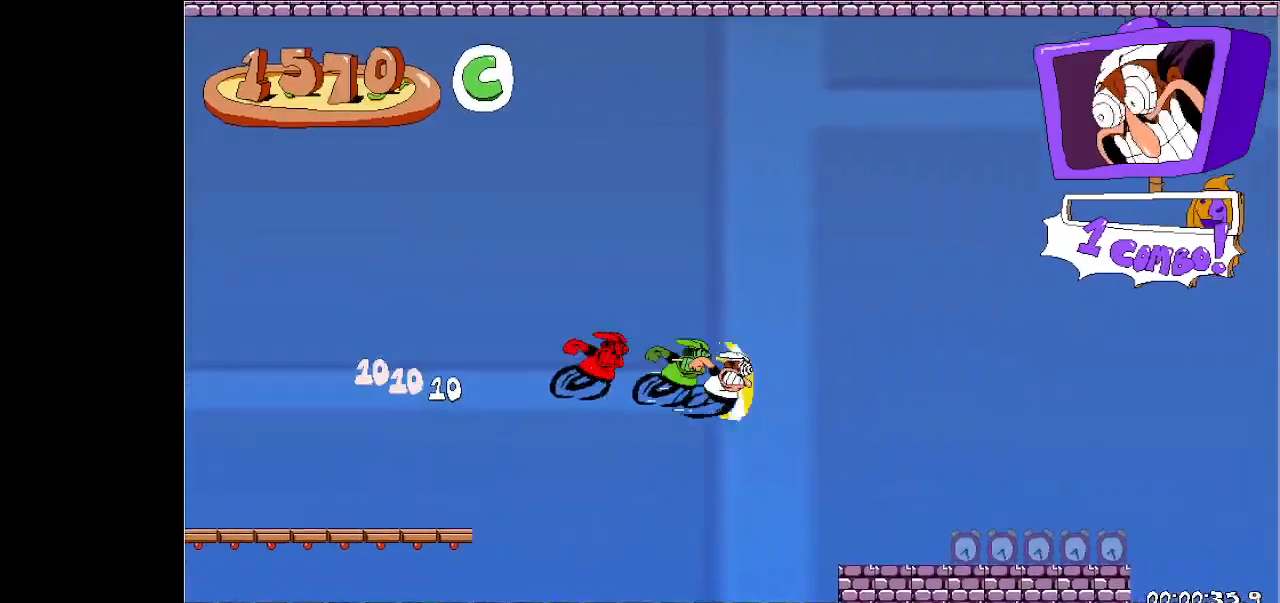
{"keys": ["right", "run"], "events": []}
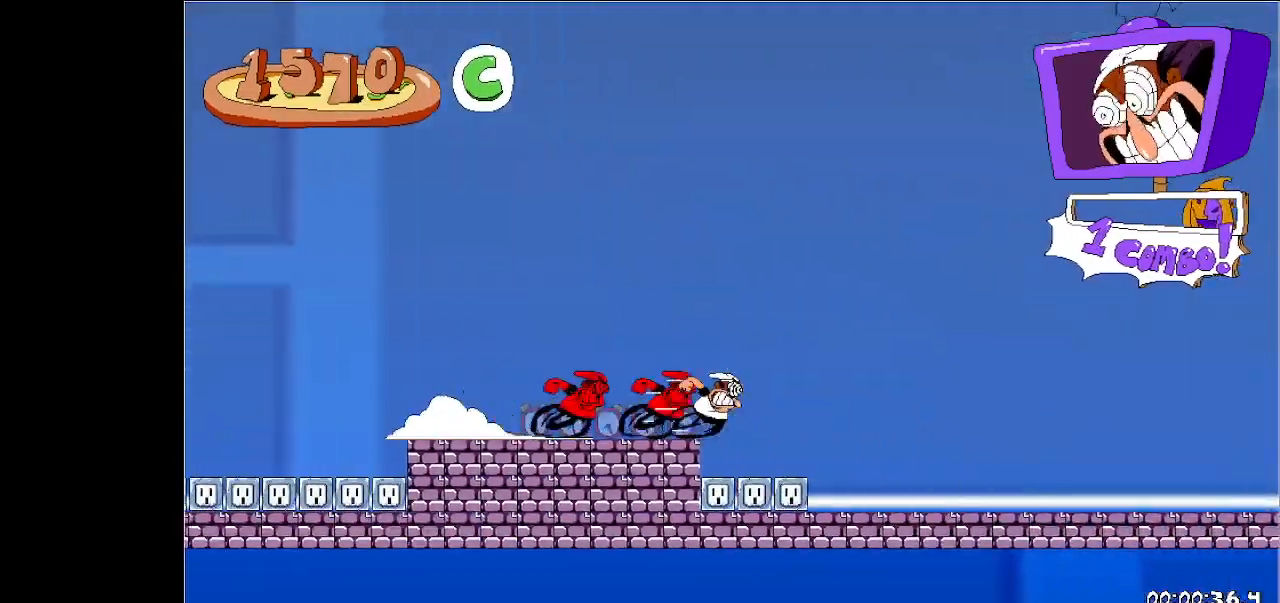
{"keys": ["right", "run"], "events": [[33, "jump", "down"], [133, "jump", "up"]]}